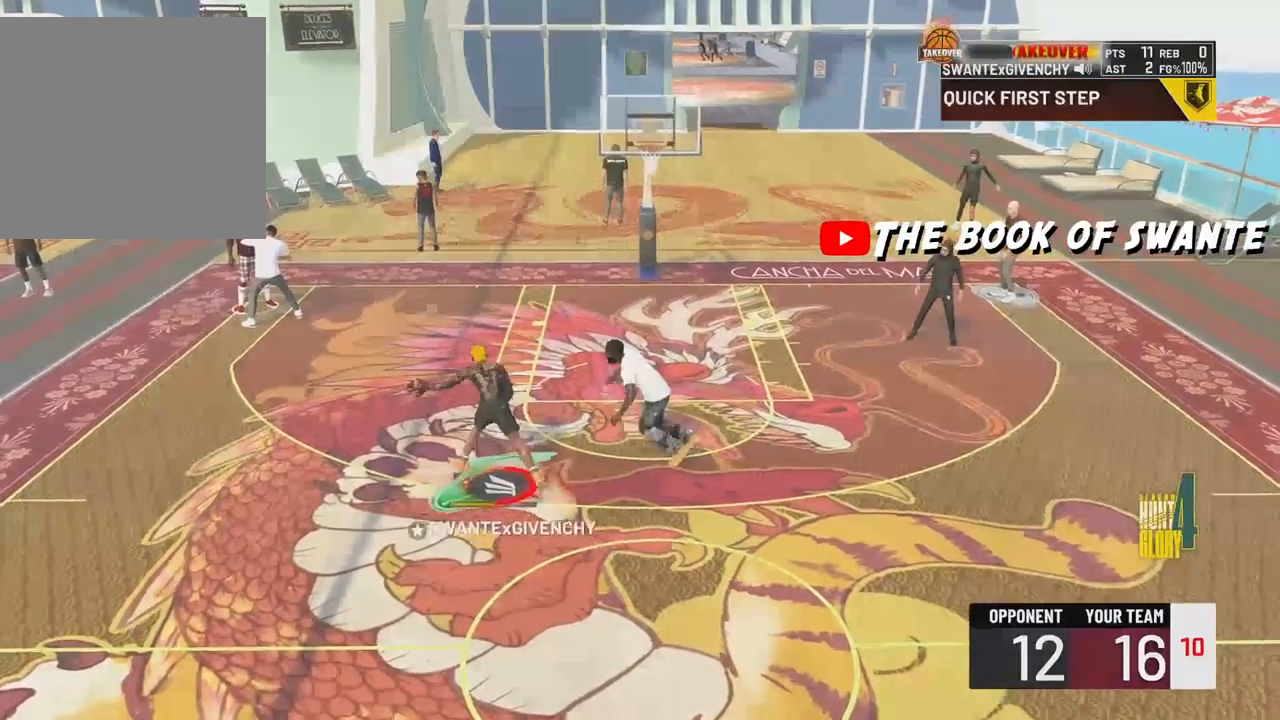
Gameplay with a controller (PlayStation layout); each line is a JSON object with the inputs held at the frame after it. "events" lists button and stick changes between this image and that frame as [ms after this image, input, new state], when the widget could be followed in between.
{"buttons": ["R2"], "left_stick": "center", "right_stick": "center", "events": [[483, "left_stick", "center"]]}
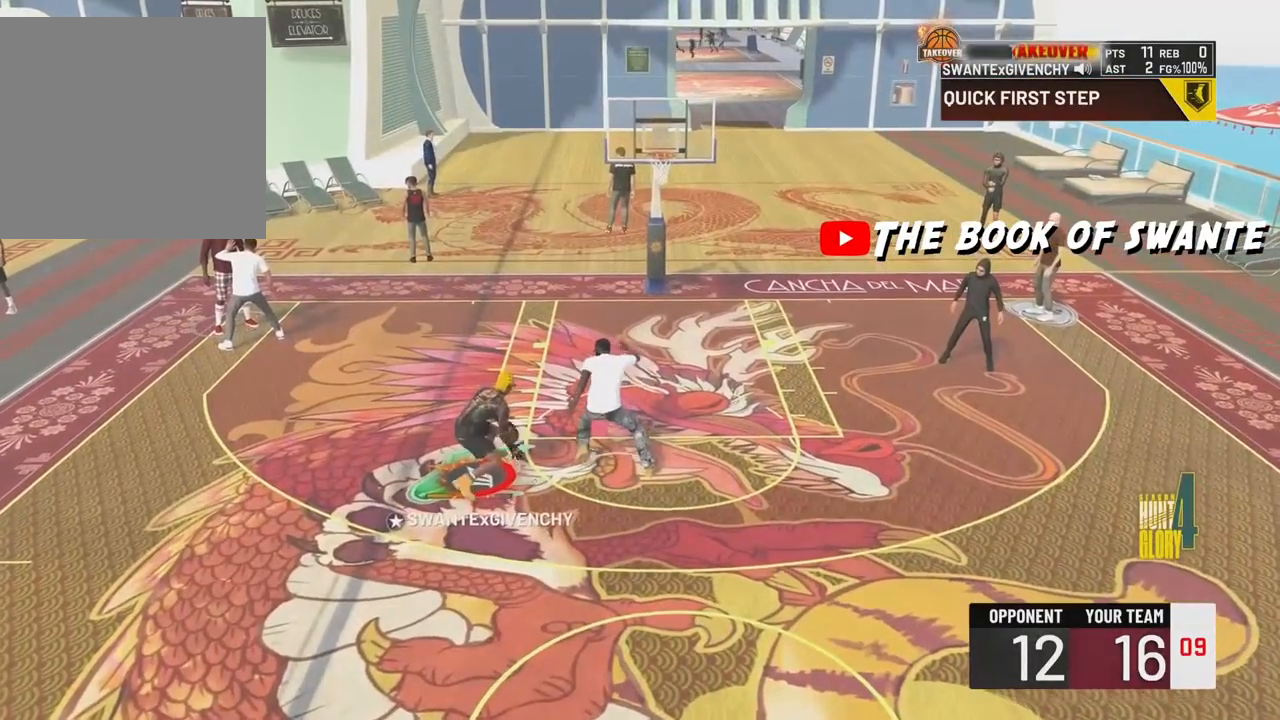
{"buttons": ["R2"], "left_stick": "center", "right_stick": "center", "events": [[167, "right_stick", "left"], [267, "right_stick", "center"], [300, "left_stick", "down-left"], [467, "left_stick", "center"]]}
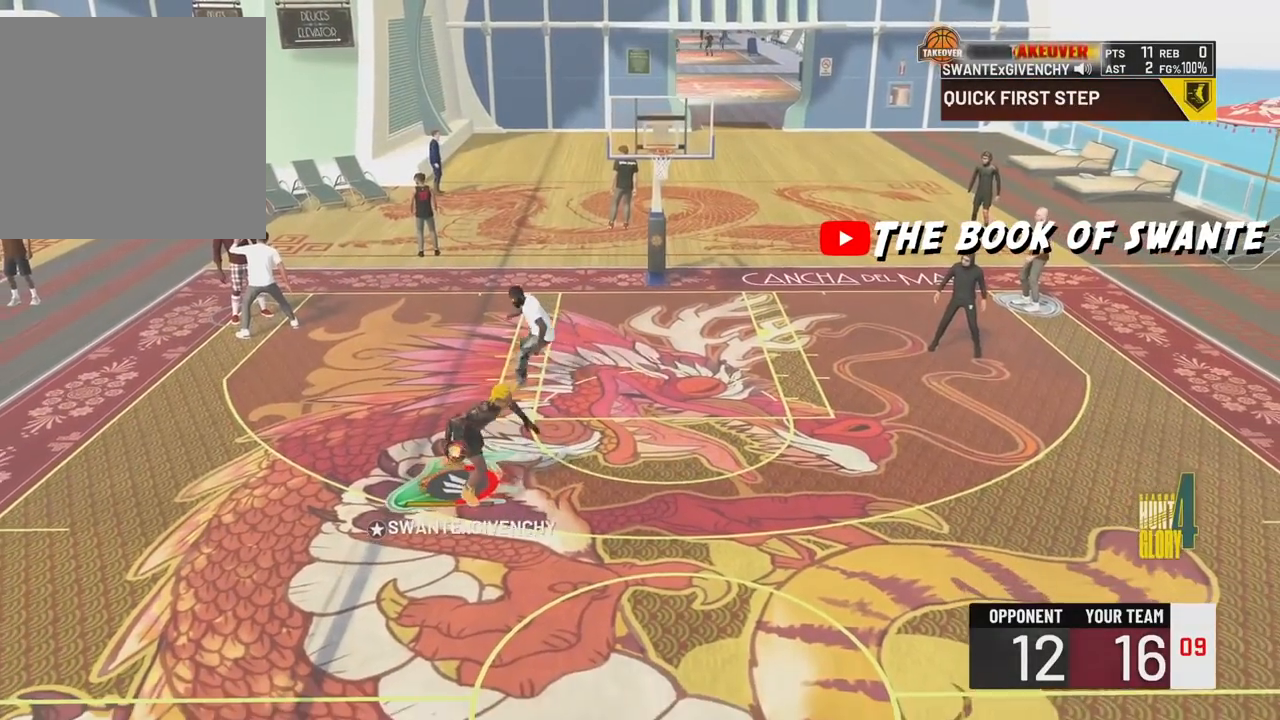
{"buttons": ["R2"], "left_stick": "up-left", "right_stick": "center", "events": [[183, "left_stick", "up-left"]]}
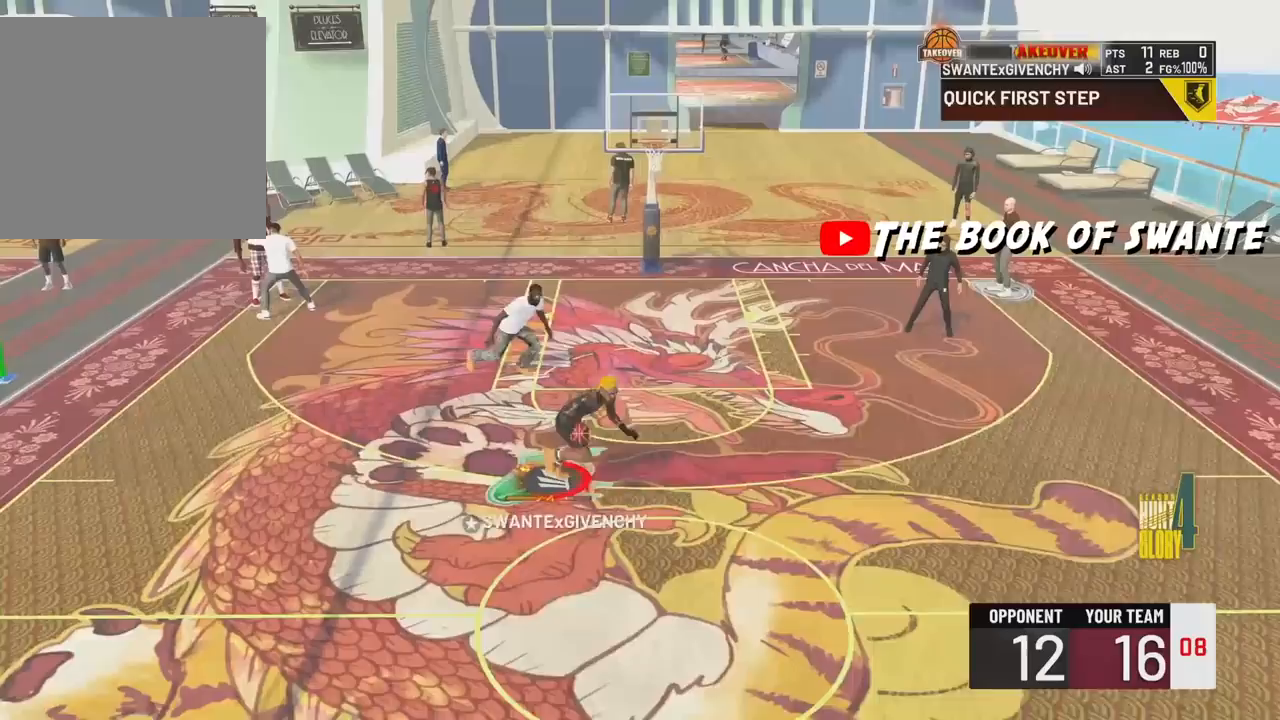
{"buttons": ["R2"], "left_stick": "center", "right_stick": "up-right", "events": [[200, "left_stick", "center"], [417, "right_stick", "up-right"]]}
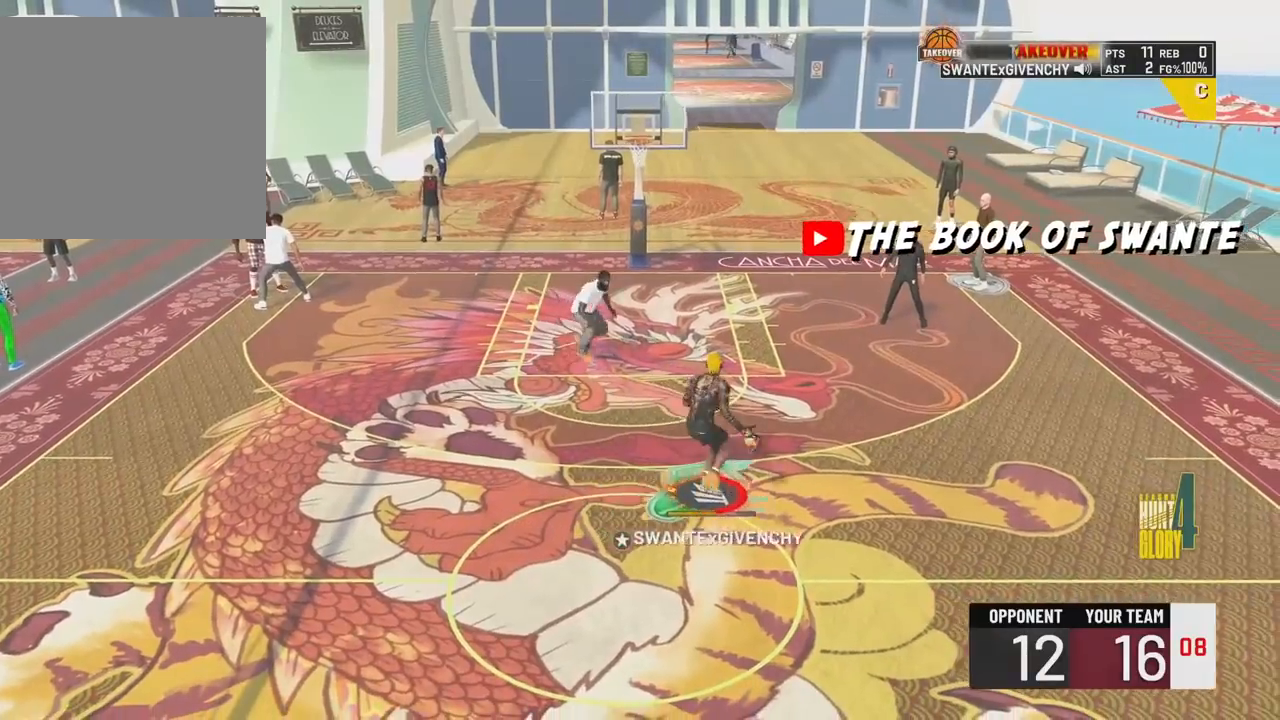
{"buttons": [], "left_stick": "center", "right_stick": "center", "events": [[17, "right_stick", "center"], [267, "R2", "up"]]}
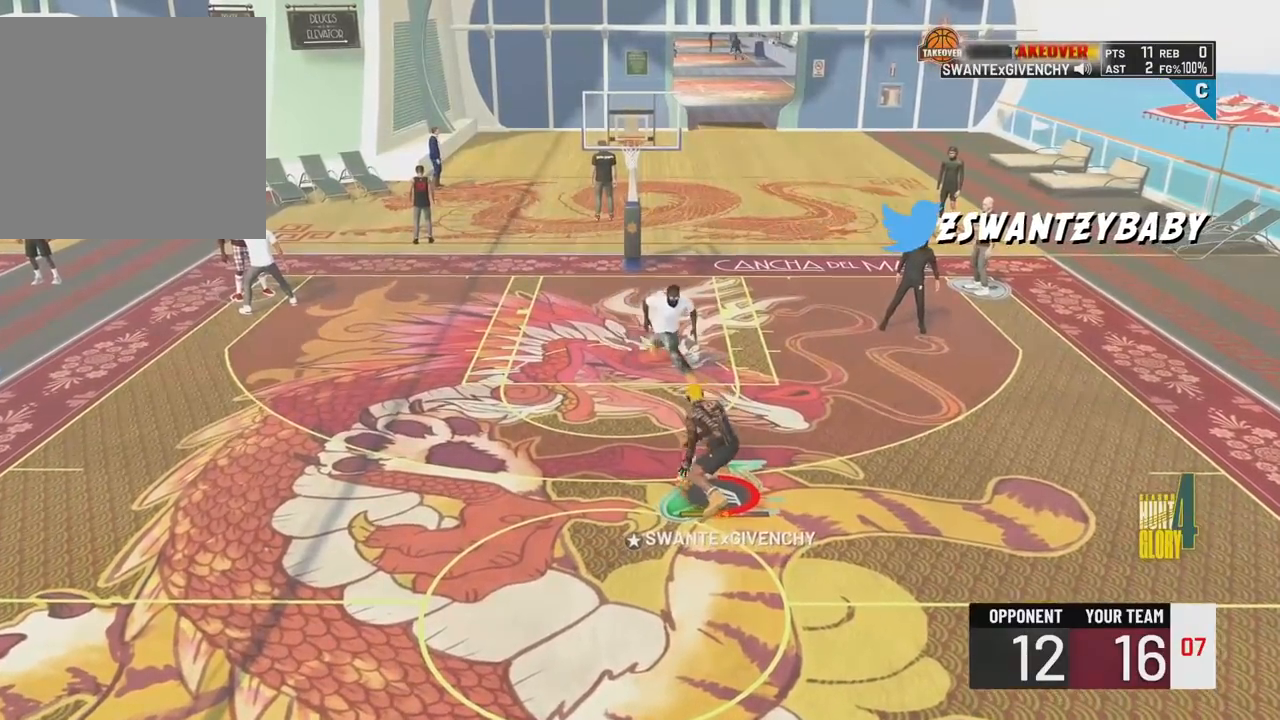
{"buttons": ["SQUARE"], "left_stick": "center", "right_stick": "center", "events": [[500, "SQUARE", "down"]]}
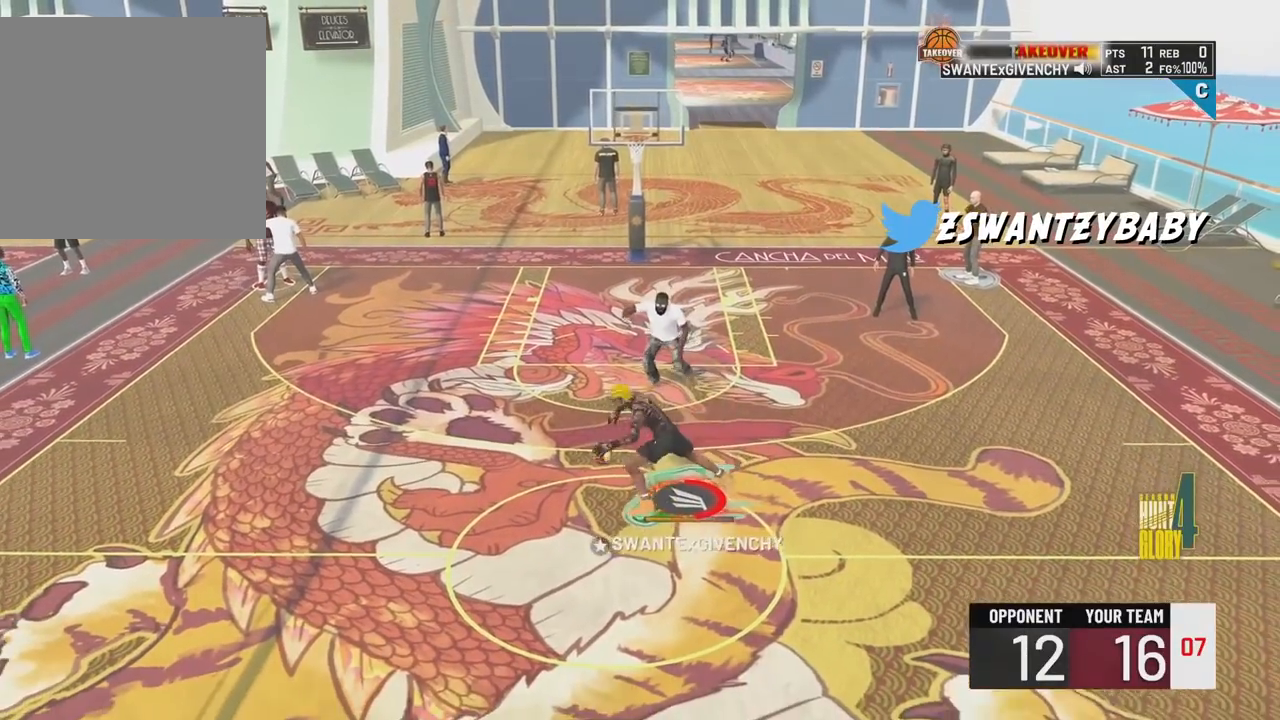
{"buttons": ["SQUARE"], "left_stick": "center", "right_stick": "center", "events": []}
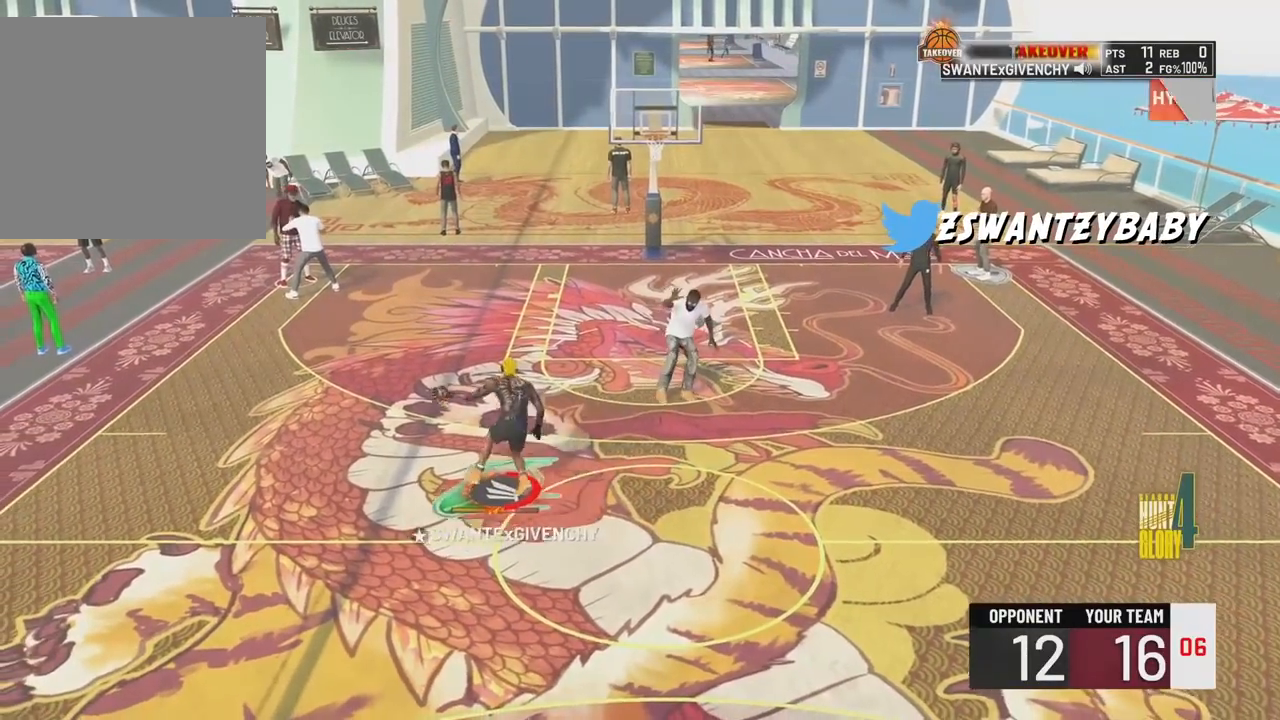
{"buttons": [], "left_stick": "center", "right_stick": "center", "events": [[183, "SQUARE", "up"]]}
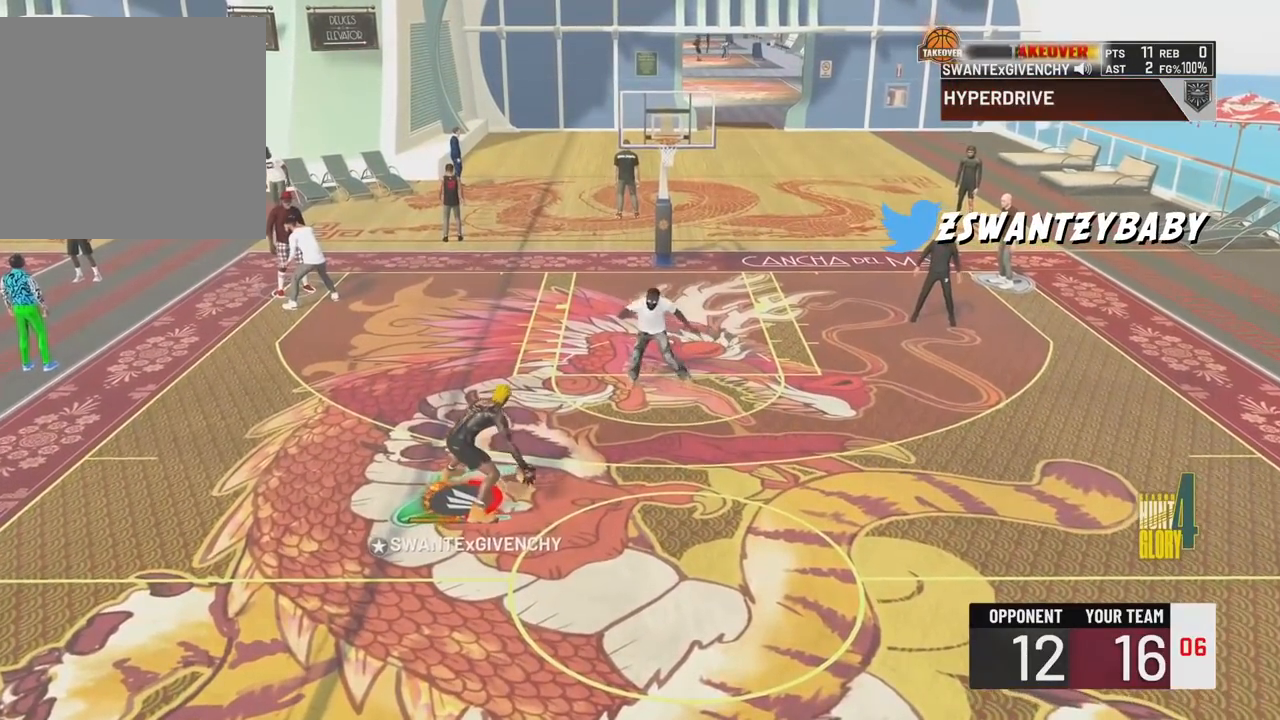
{"buttons": [], "left_stick": "center", "right_stick": "center", "events": [[167, "TRIANGLE", "down"], [267, "TRIANGLE", "up"], [367, "TRIANGLE", "down"], [467, "TRIANGLE", "up"]]}
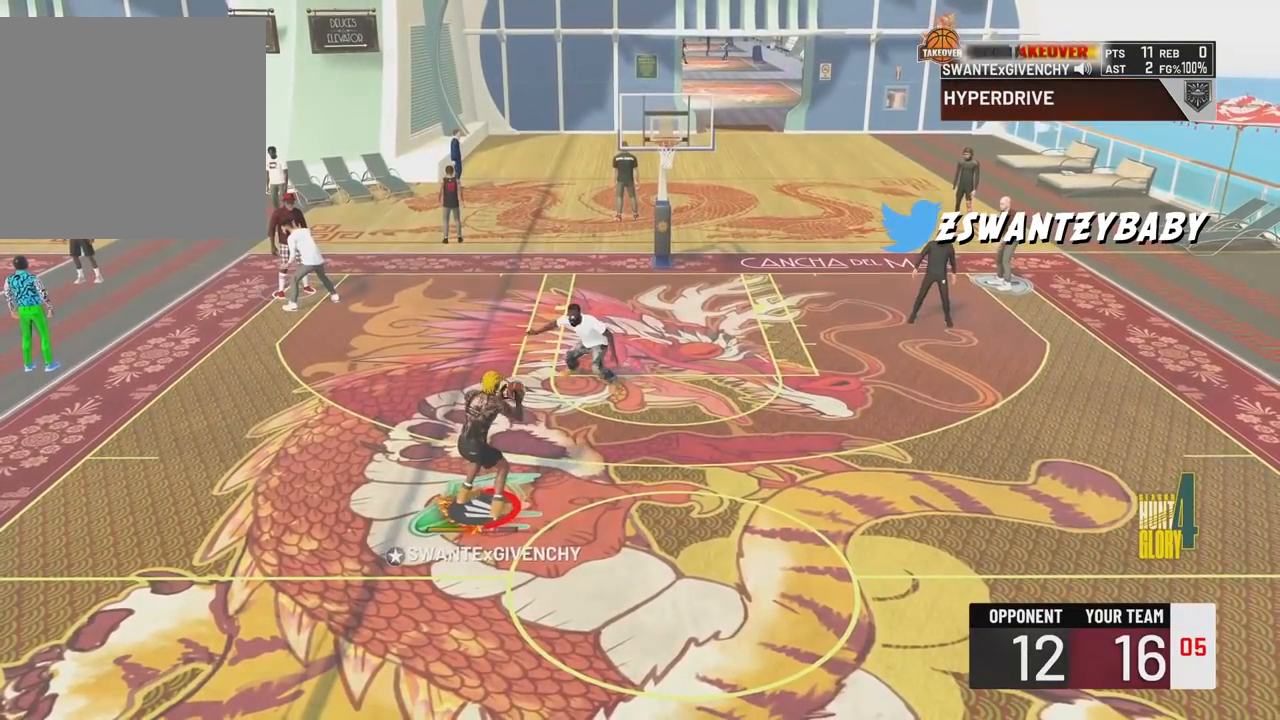
{"buttons": [], "left_stick": "center", "right_stick": "center", "events": []}
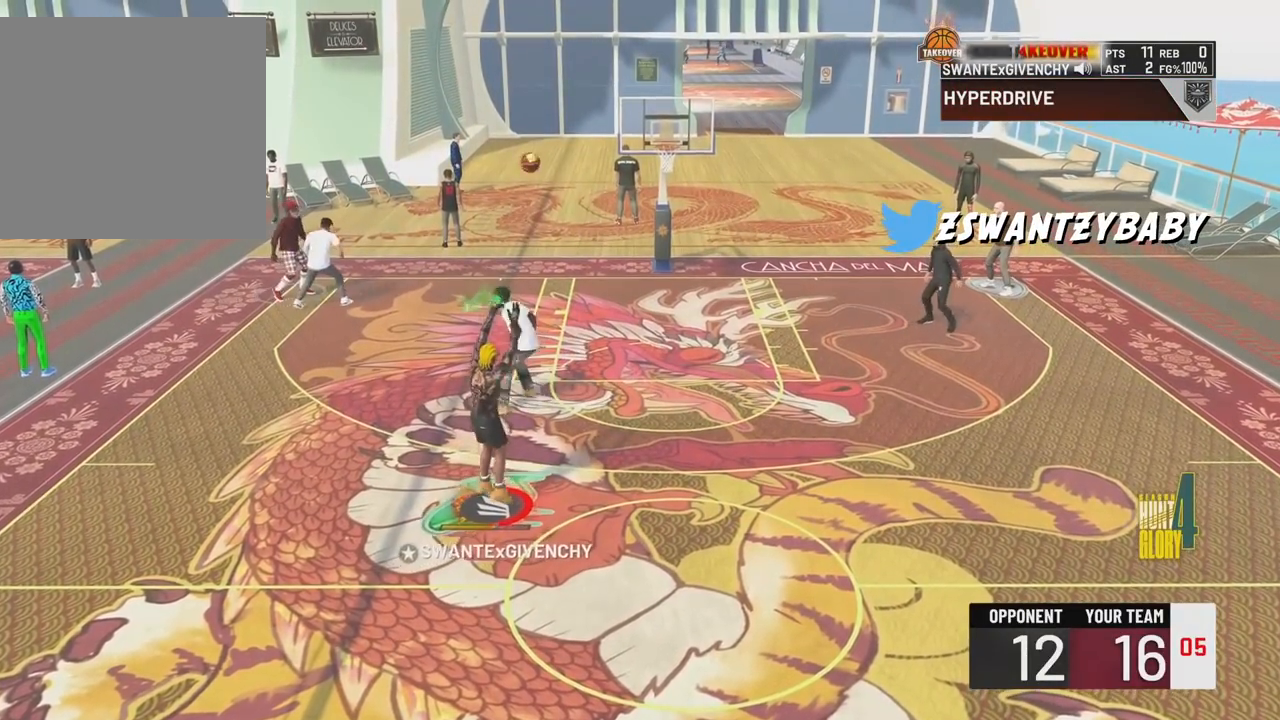
{"buttons": ["TRIANGLE"], "left_stick": "center", "right_stick": "center", "events": [[100, "TRIANGLE", "down"], [217, "TRIANGLE", "up"], [283, "TRIANGLE", "down"], [400, "TRIANGLE", "up"], [483, "TRIANGLE", "down"]]}
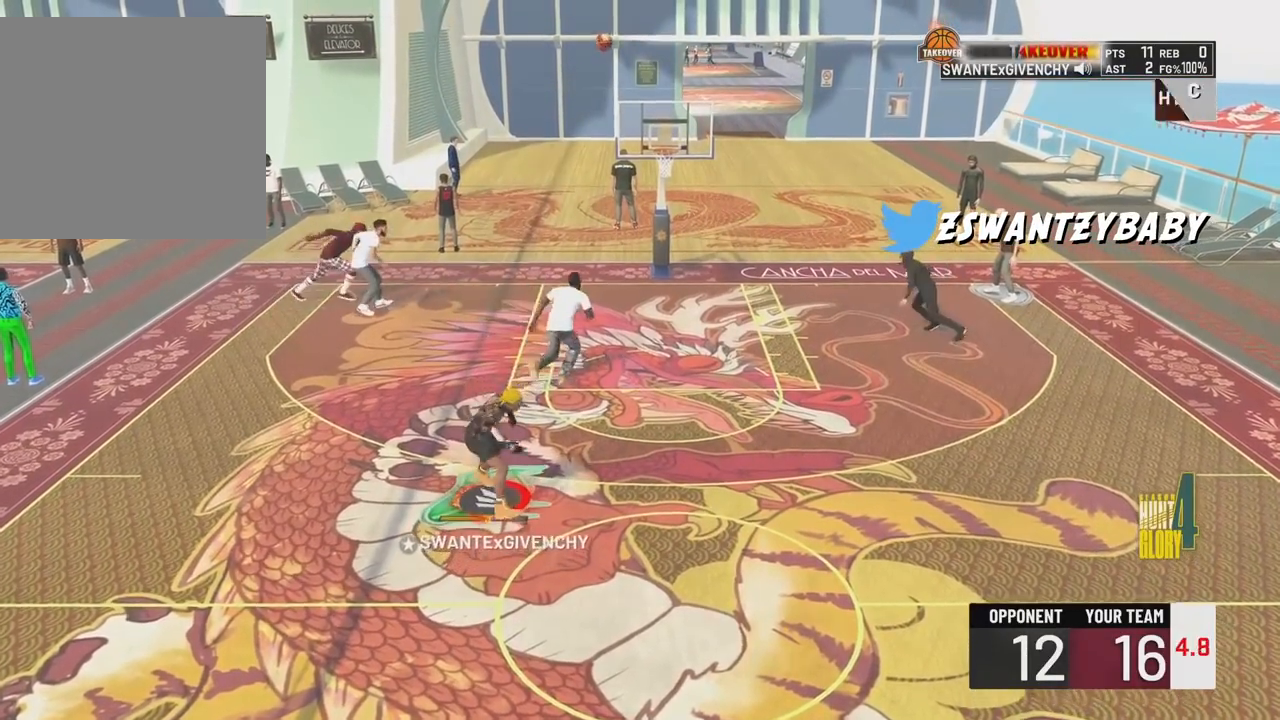
{"buttons": [], "left_stick": "center", "right_stick": "center", "events": [[83, "TRIANGLE", "up"], [167, "TRIANGLE", "down"], [267, "TRIANGLE", "up"], [333, "TRIANGLE", "down"], [433, "TRIANGLE", "up"]]}
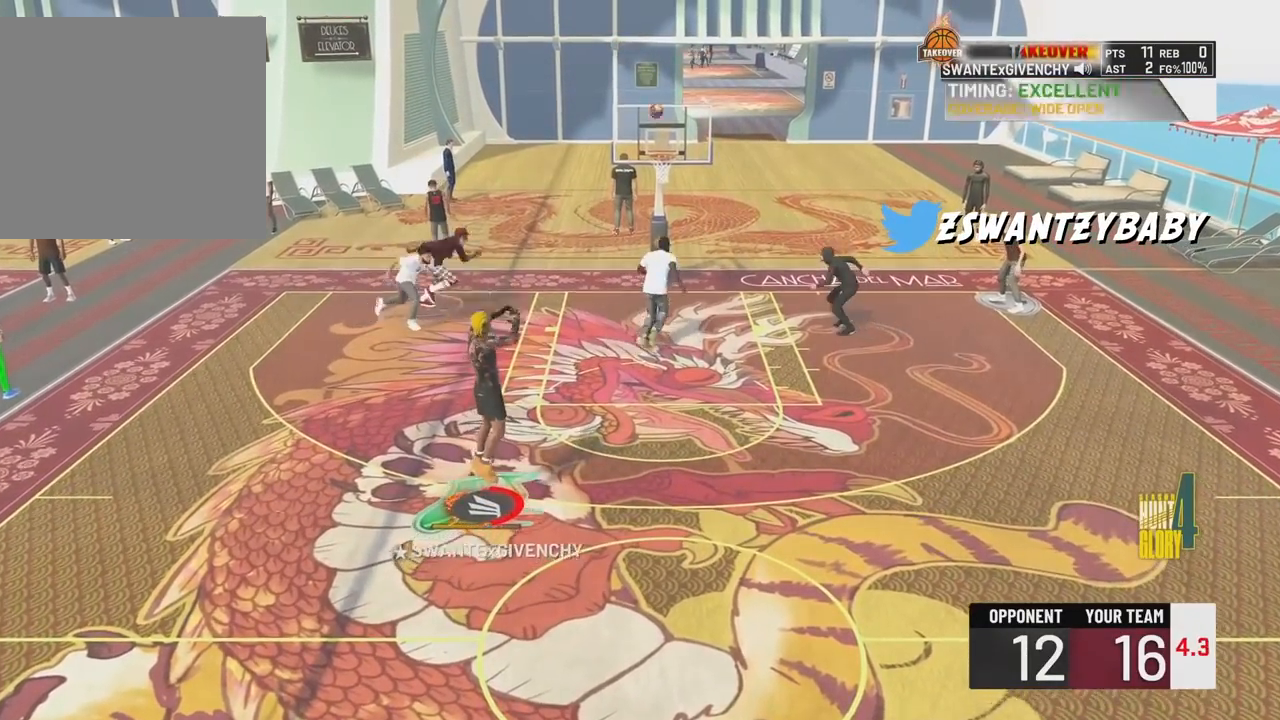
{"buttons": [], "left_stick": "center", "right_stick": "center", "events": [[50, "TRIANGLE", "down"], [150, "TRIANGLE", "up"], [233, "TRIANGLE", "down"], [333, "TRIANGLE", "up"]]}
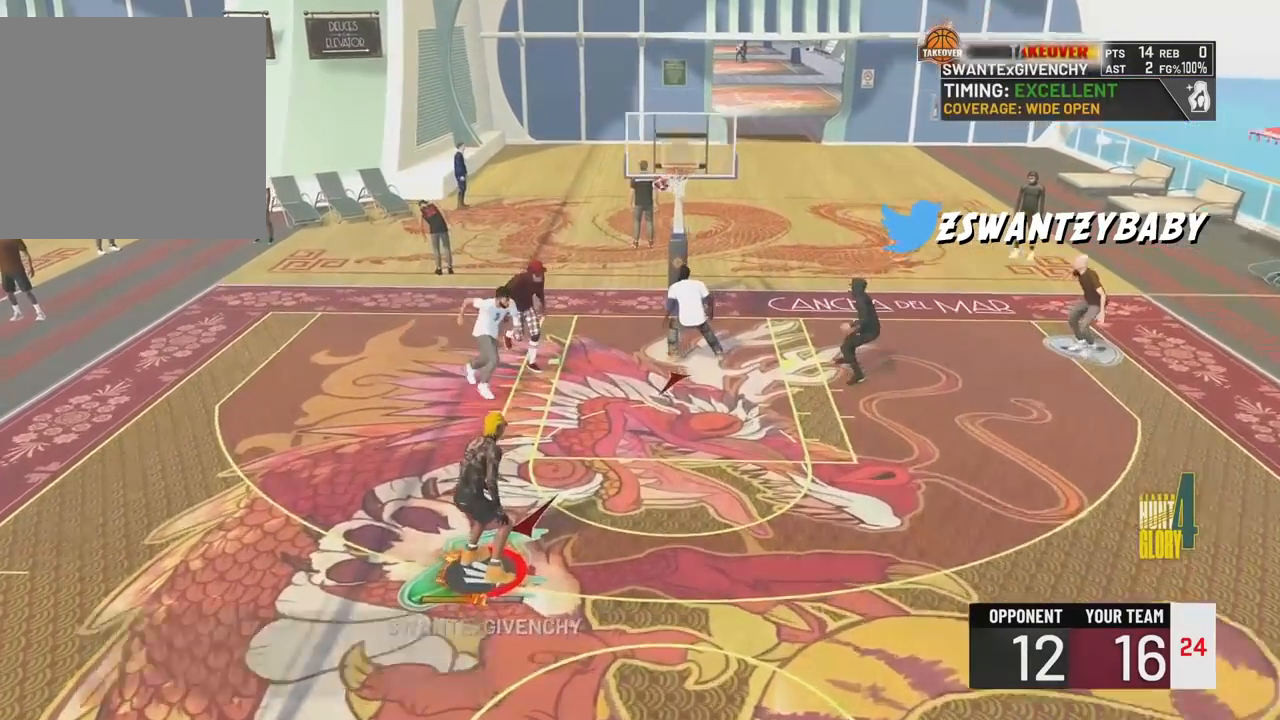
{"buttons": [], "left_stick": "center", "right_stick": "center", "events": []}
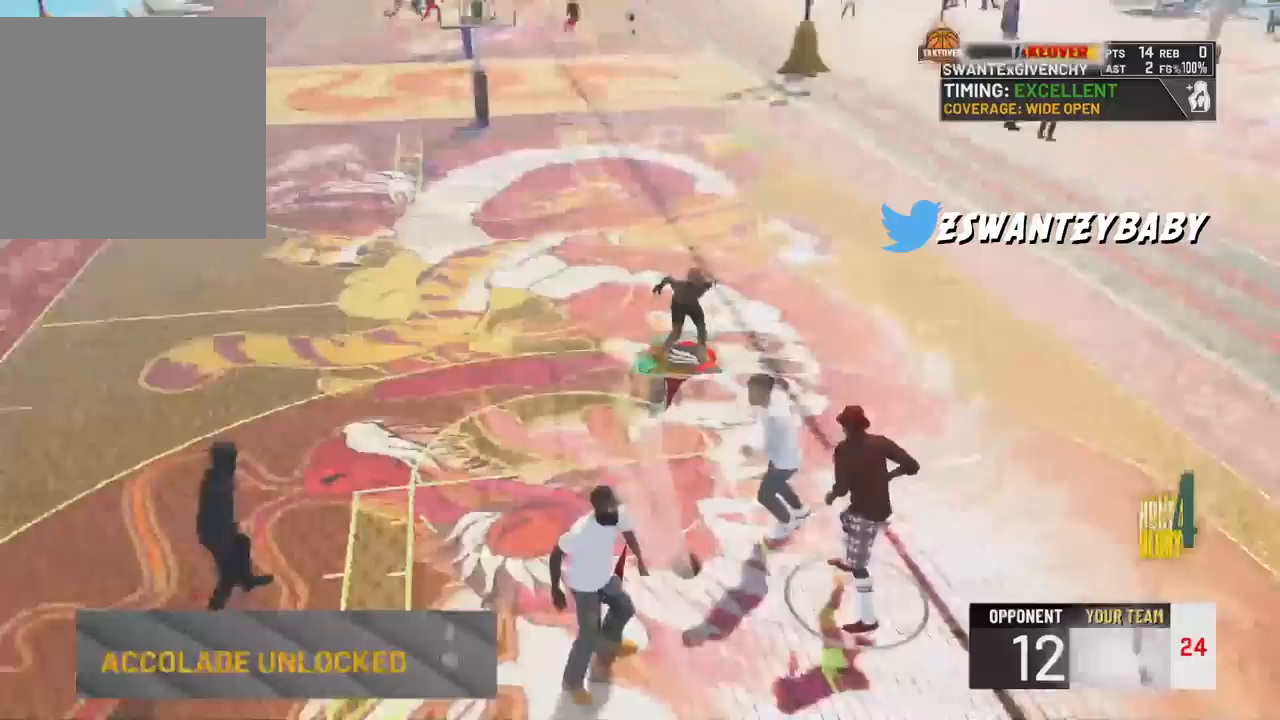
{"buttons": [], "left_stick": "center", "right_stick": "center", "events": []}
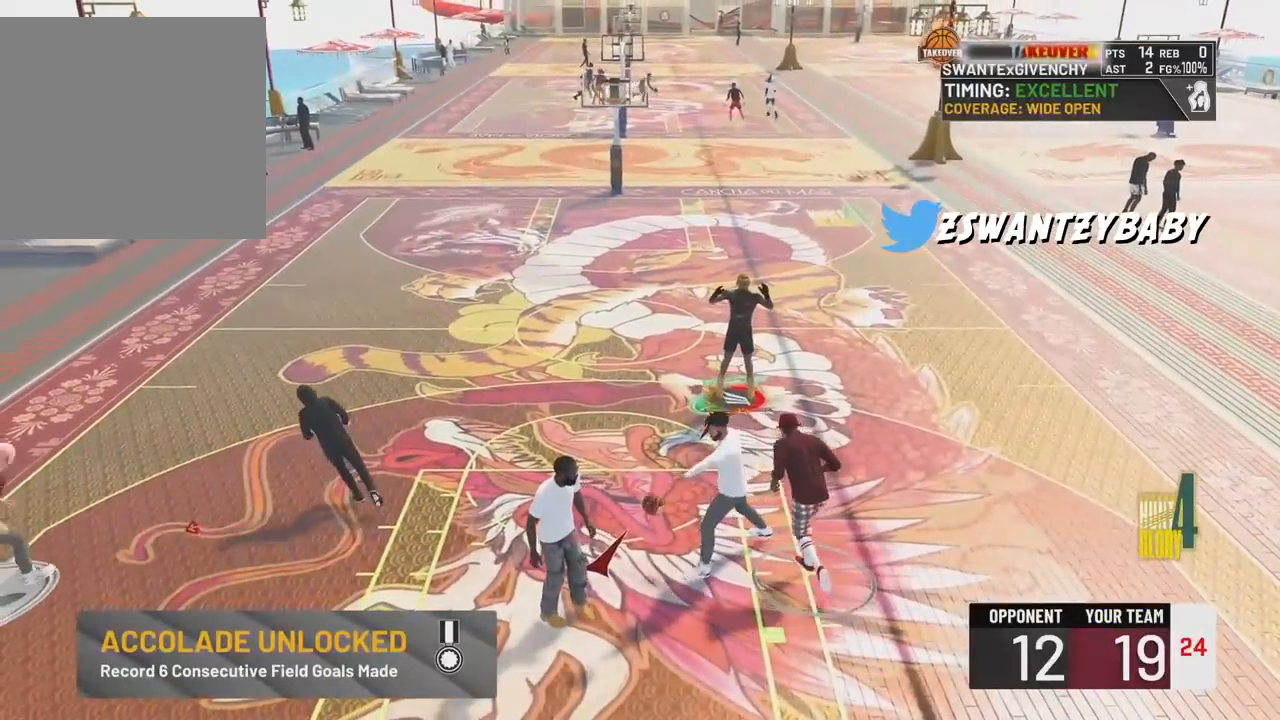
{"buttons": [], "left_stick": "center", "right_stick": "center", "events": []}
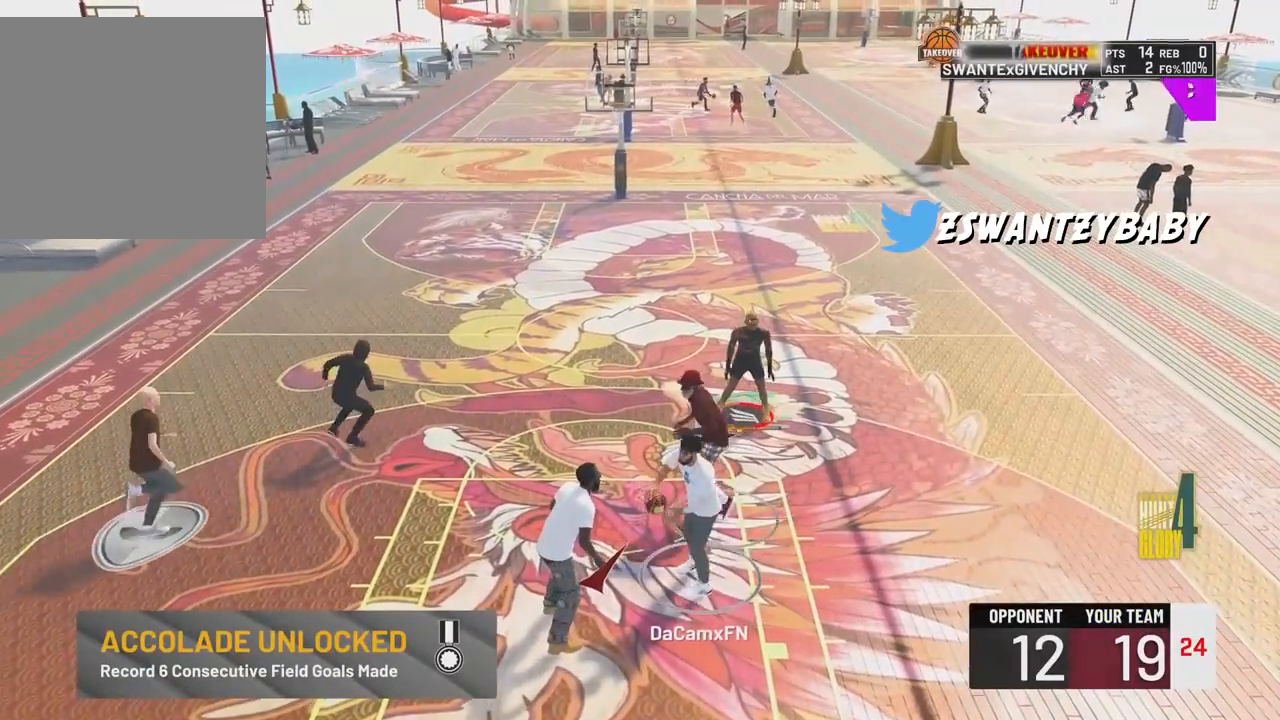
{"buttons": [], "left_stick": "up", "right_stick": "center", "events": [[217, "left_stick", "up"]]}
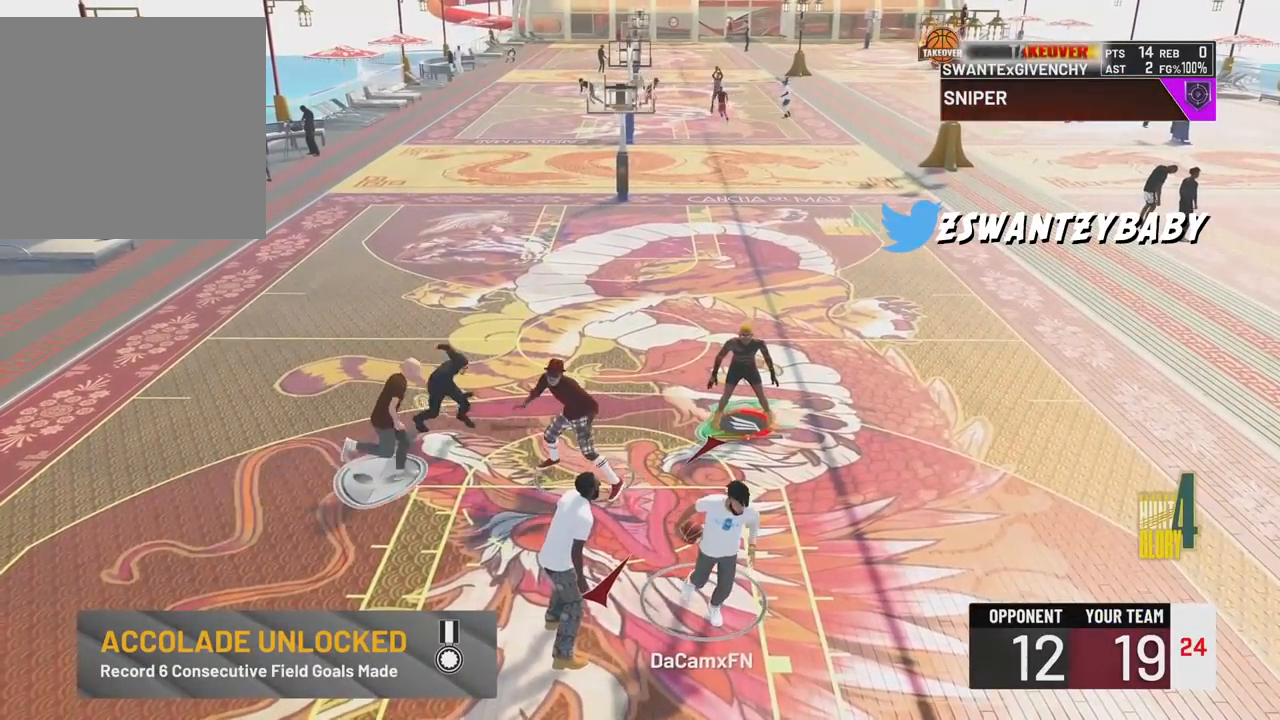
{"buttons": [], "left_stick": "up", "right_stick": "center", "events": []}
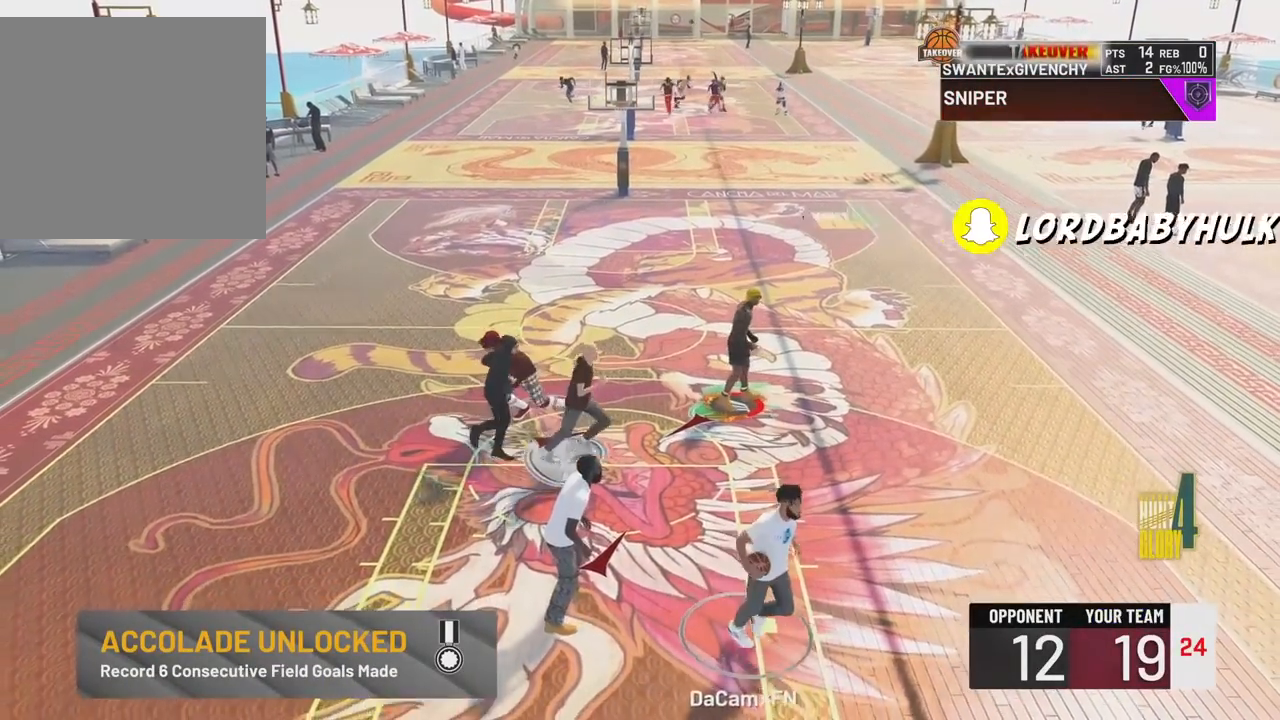
{"buttons": [], "left_stick": "up", "right_stick": "center", "events": []}
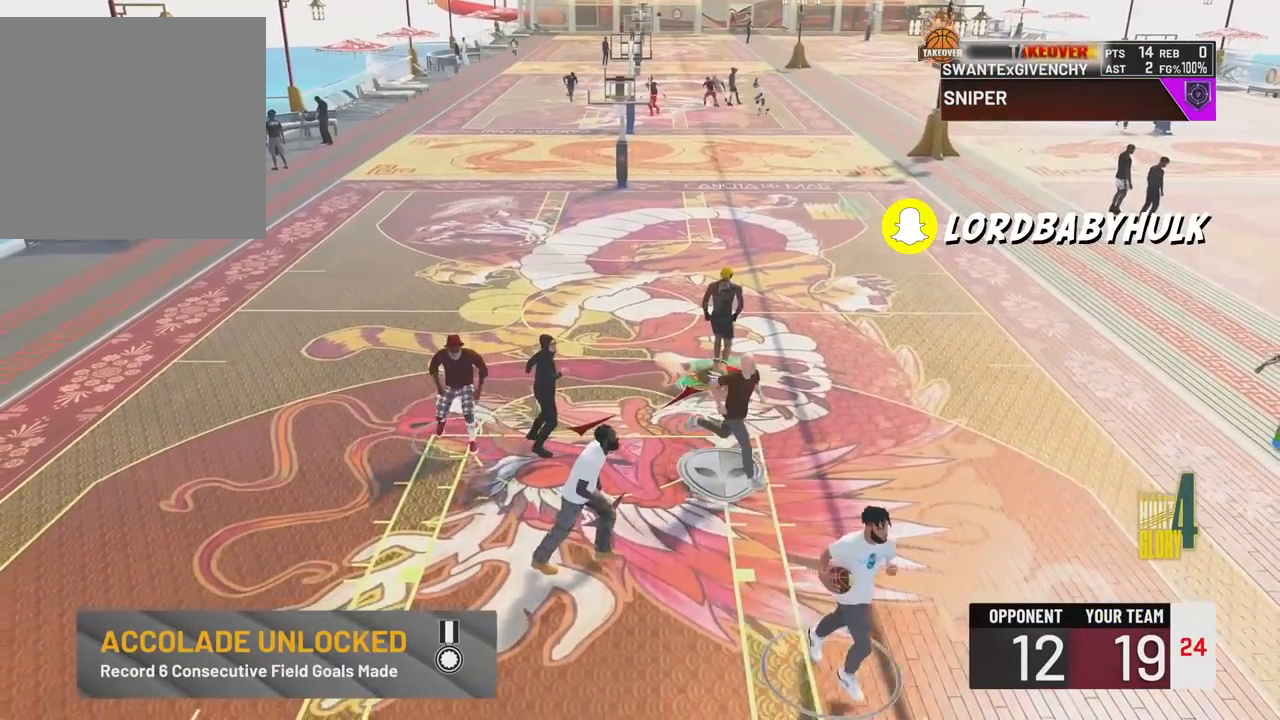
{"buttons": [], "left_stick": "up", "right_stick": "center", "events": []}
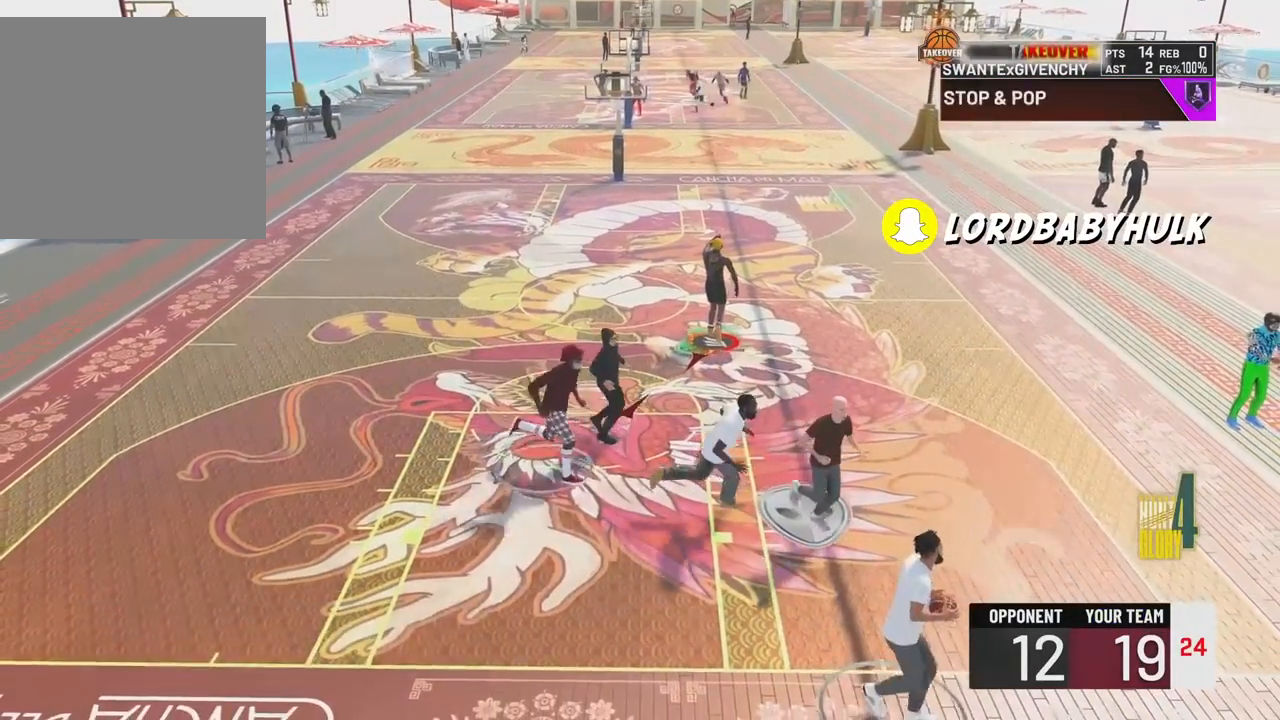
{"buttons": ["R2"], "left_stick": "up", "right_stick": "center", "events": [[183, "R2", "down"]]}
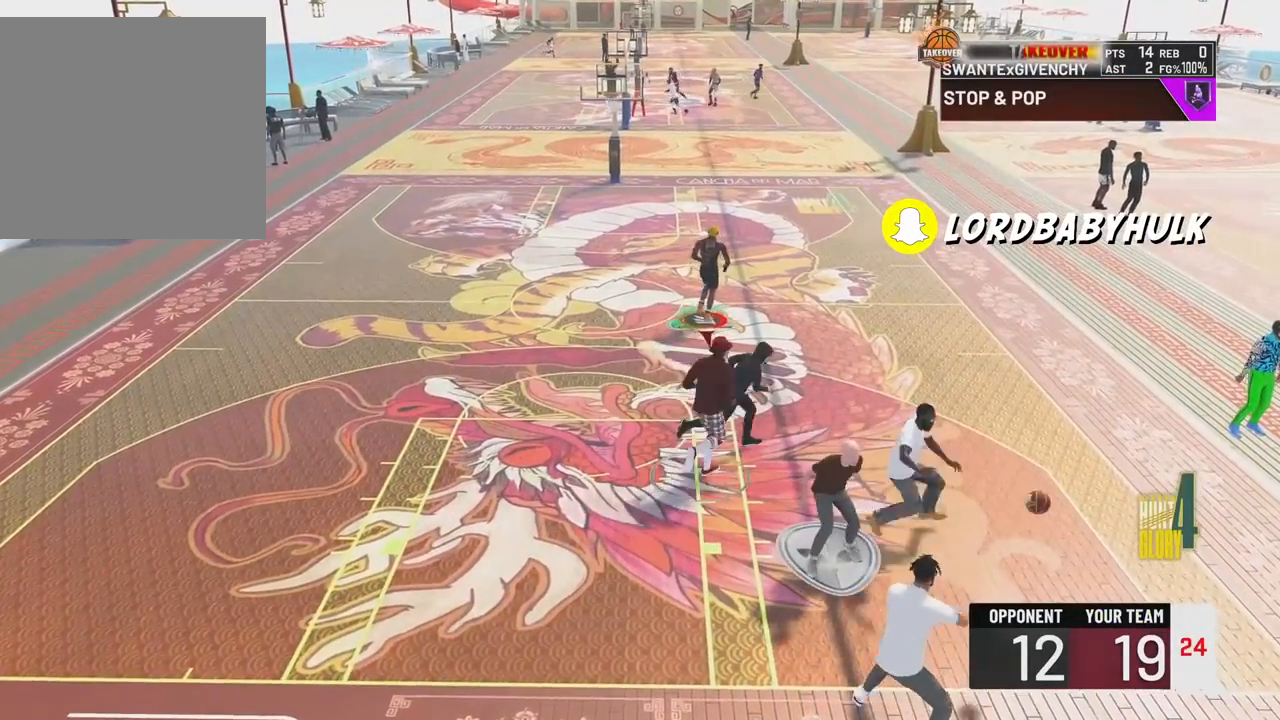
{"buttons": ["R2"], "left_stick": "up", "right_stick": "center", "events": []}
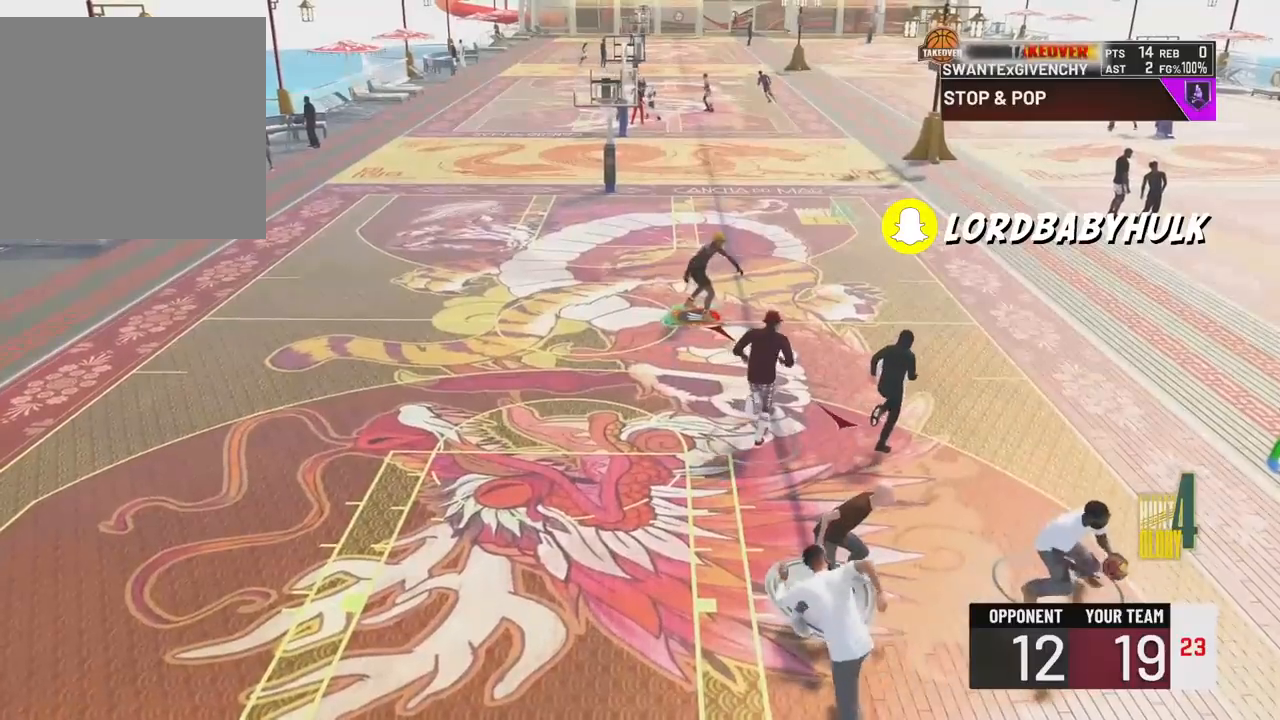
{"buttons": ["R2"], "left_stick": "up", "right_stick": "center", "events": []}
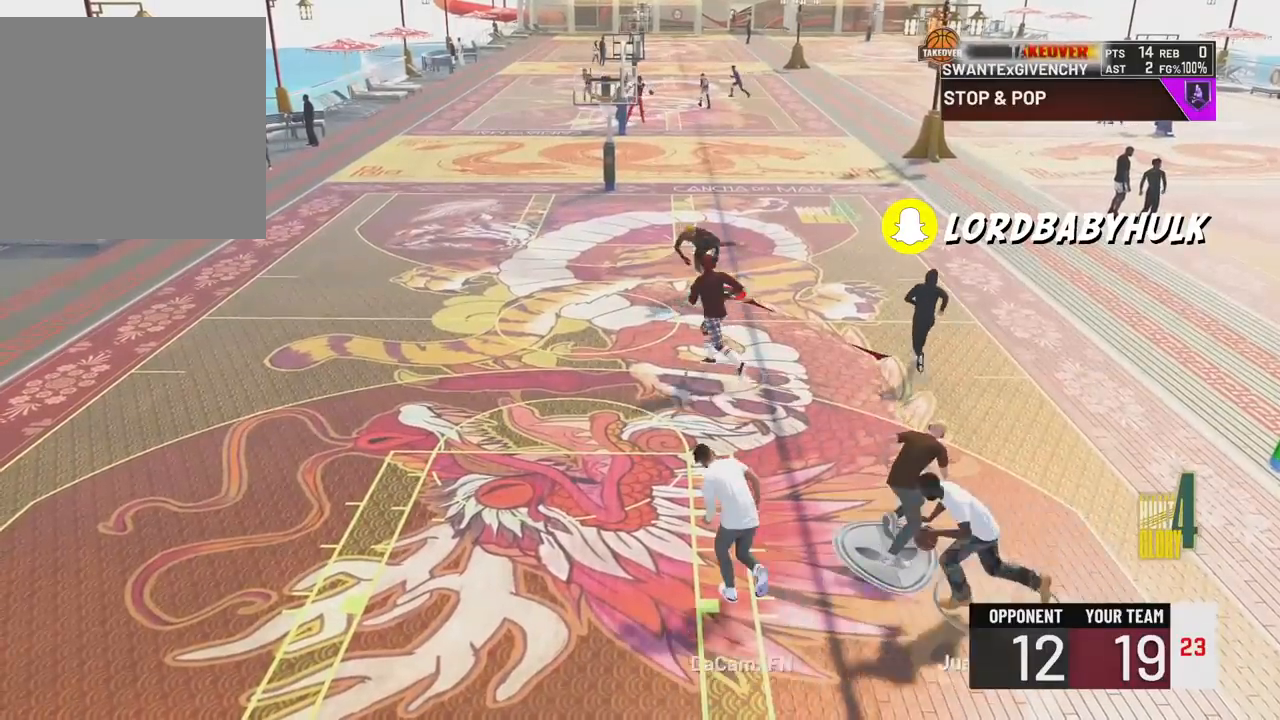
{"buttons": ["R2"], "left_stick": "up", "right_stick": "center", "events": []}
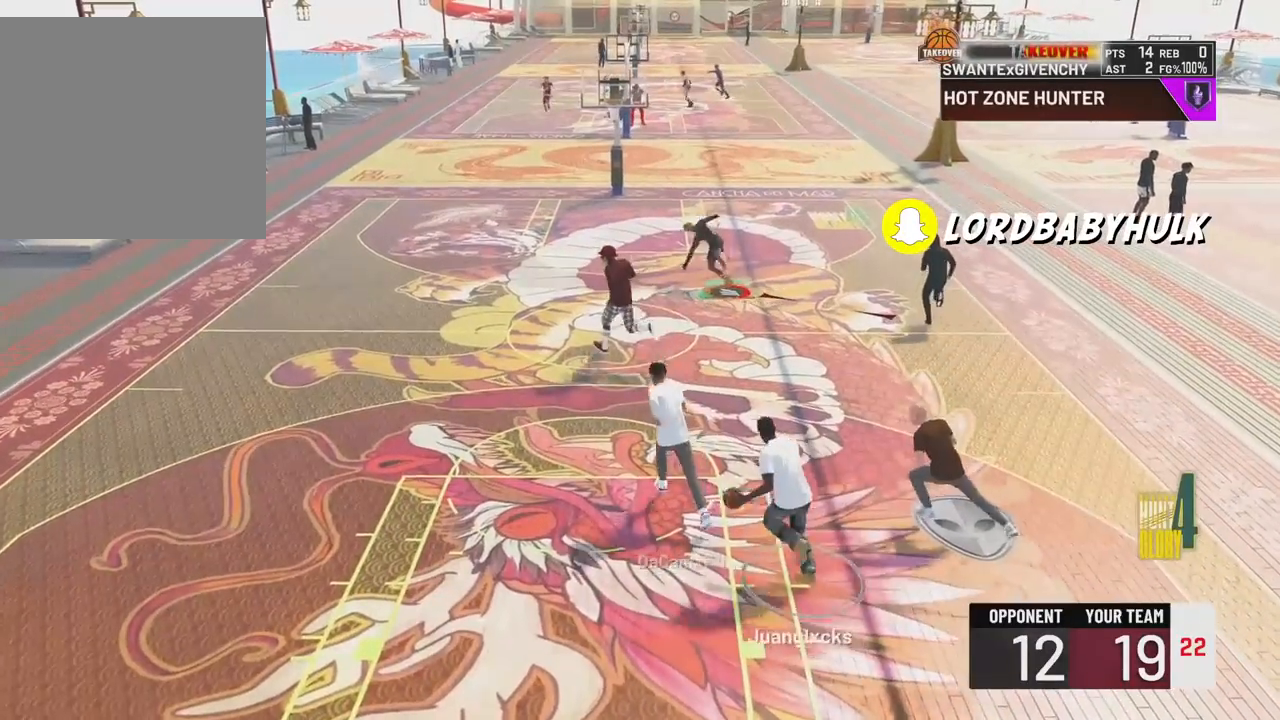
{"buttons": ["R2"], "left_stick": "up", "right_stick": "center", "events": []}
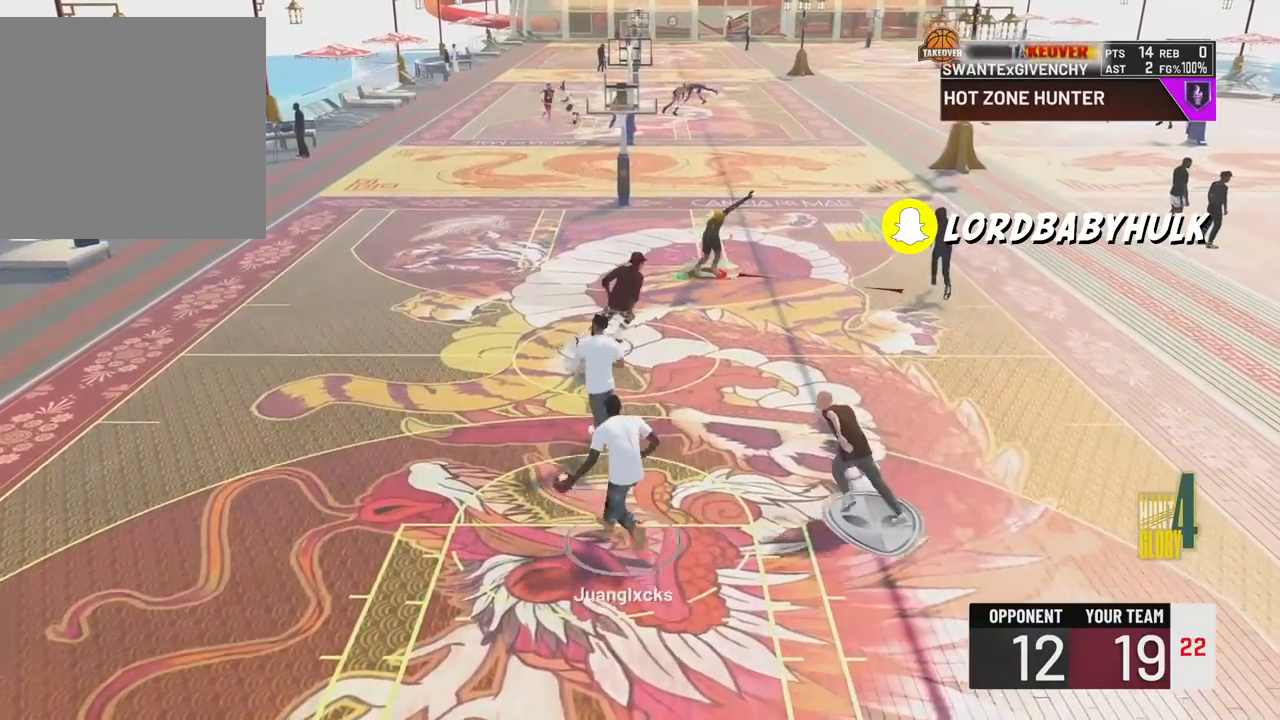
{"buttons": ["R2"], "left_stick": "up", "right_stick": "center", "events": []}
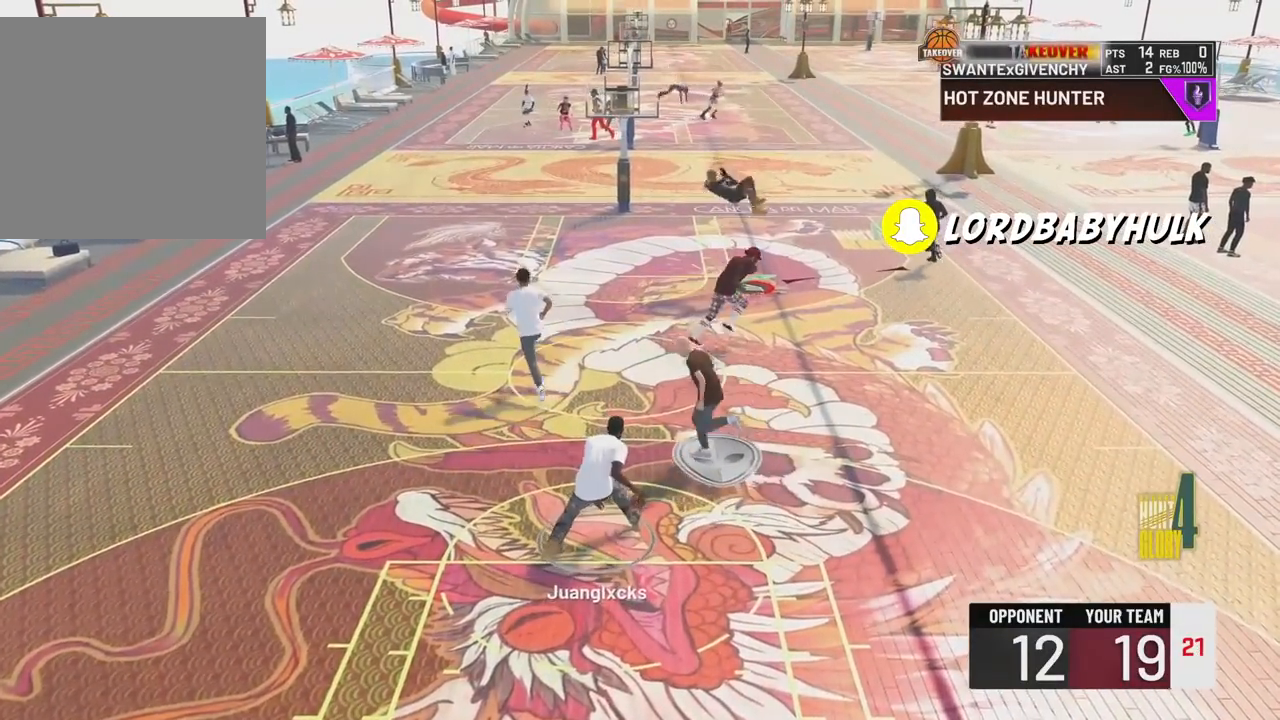
{"buttons": ["R2"], "left_stick": "up-left", "right_stick": "center", "events": [[200, "left_stick", "up-left"]]}